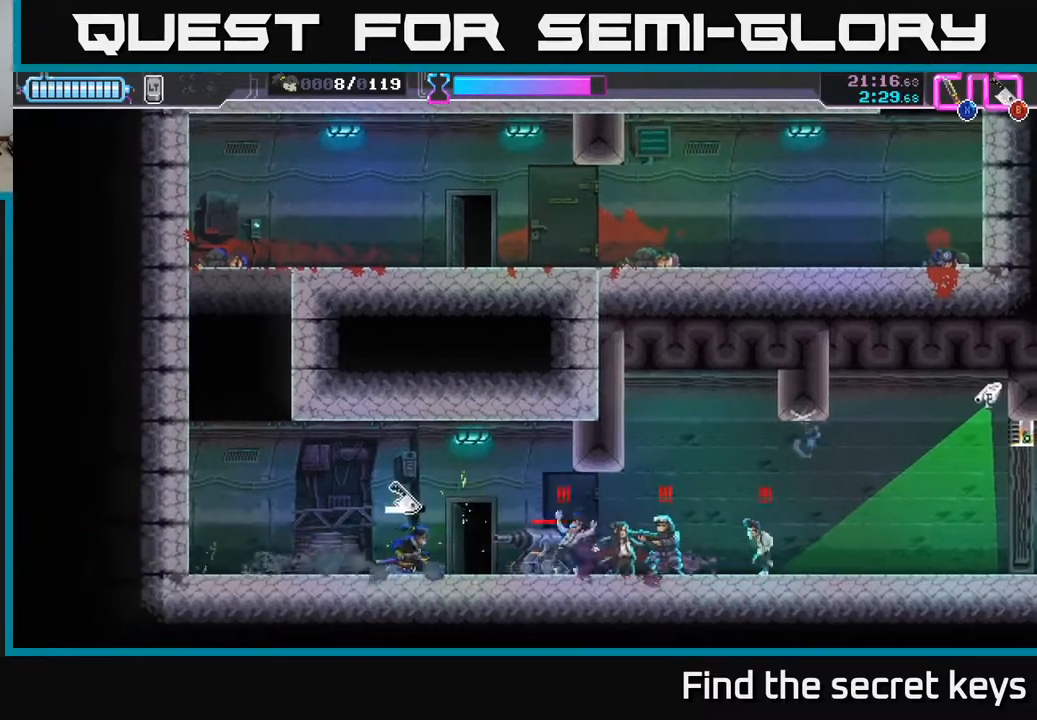
Gameplay with a controller (Xbox layout); each line is a JSON object with the inputs held at the frame after it. "events" lists button and stick changes between this image and that frame as [ms after this image, input, new state], when the widget could be followed in between.
{"buttons": ["X", "R2"], "left_stick": "right", "right_stick": "center", "events": [[17, "X", "down"], [100, "X", "up"], [167, "X", "down"], [217, "R2", "down"], [250, "X", "up"], [267, "R2", "up"], [300, "R2", "down"], [317, "X", "down"], [383, "X", "up"], [400, "R2", "up"], [450, "X", "down"], [467, "R2", "down"]]}
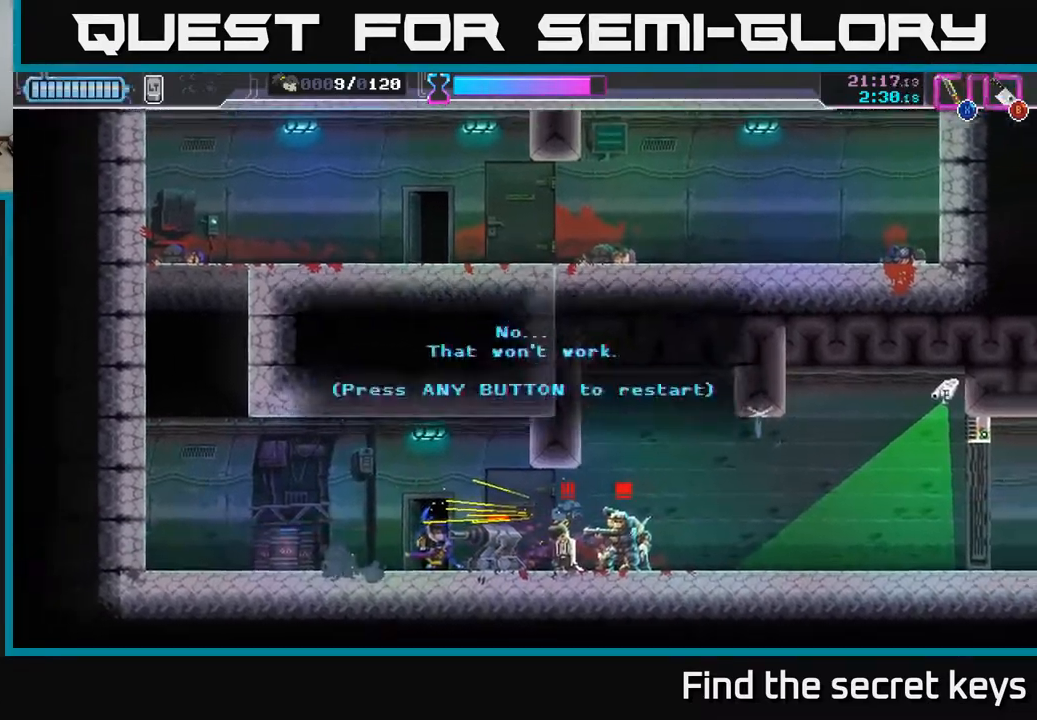
{"buttons": [], "left_stick": "center", "right_stick": "center", "events": [[33, "X", "up"], [50, "R2", "up"], [83, "X", "down"], [167, "left_stick", "center"], [183, "X", "up"]]}
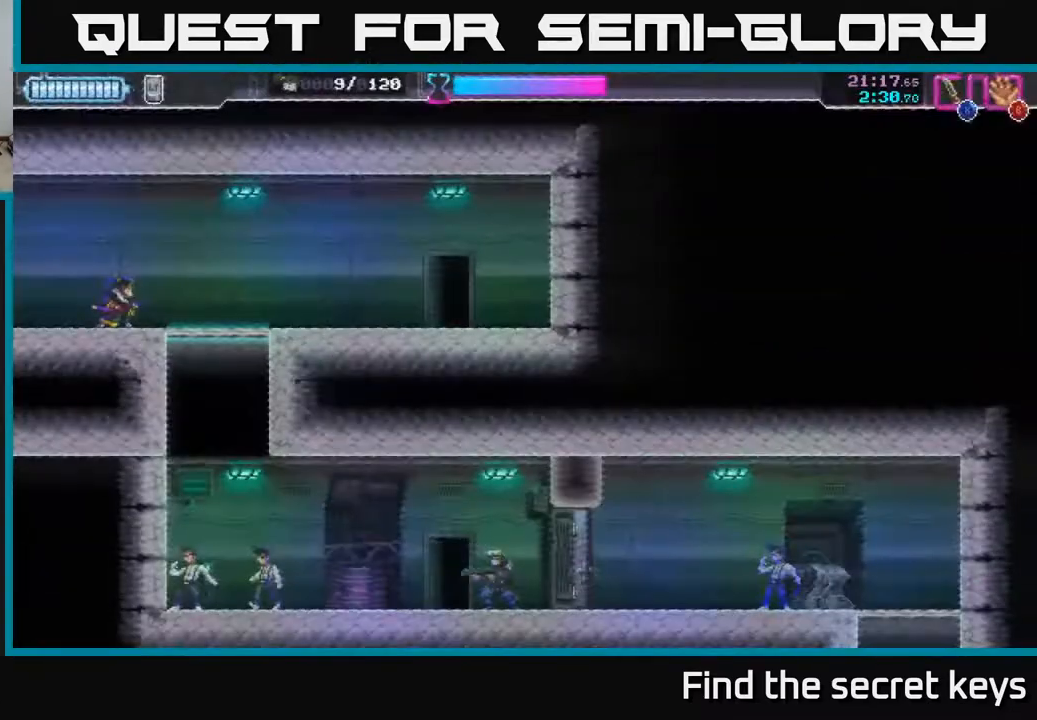
{"buttons": [], "left_stick": "center", "right_stick": "center", "events": [[167, "START", "down"], [333, "START", "up"]]}
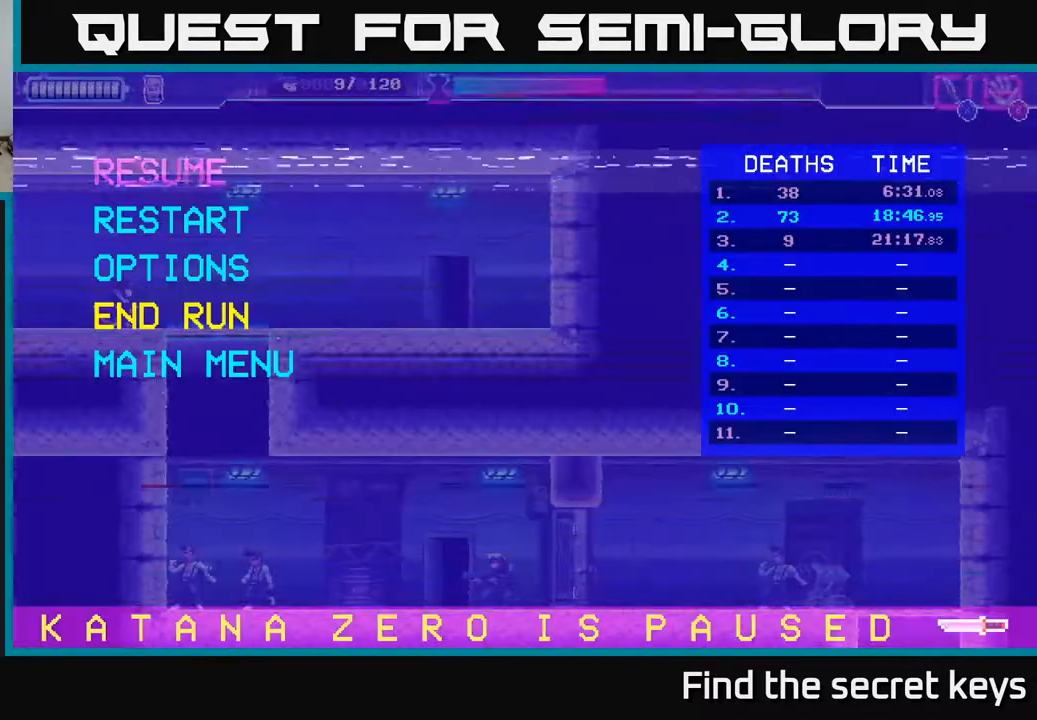
{"buttons": ["DPAD_UP"], "left_stick": "center", "right_stick": "center", "events": [[183, "DPAD_DOWN", "down"], [267, "DPAD_DOWN", "up"], [483, "DPAD_UP", "down"]]}
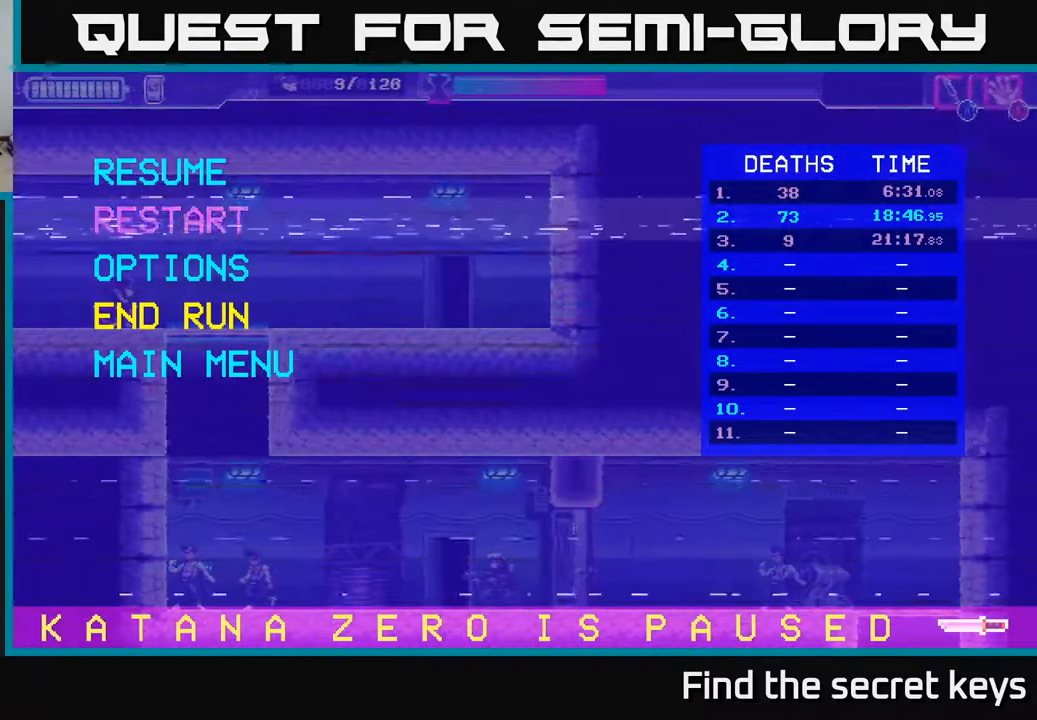
{"buttons": ["A"], "left_stick": "center", "right_stick": "center", "events": [[17, "DPAD_UP", "up"], [200, "DPAD_DOWN", "down"], [267, "DPAD_DOWN", "up"], [350, "DPAD_DOWN", "down"], [433, "DPAD_DOWN", "up"], [450, "A", "down"]]}
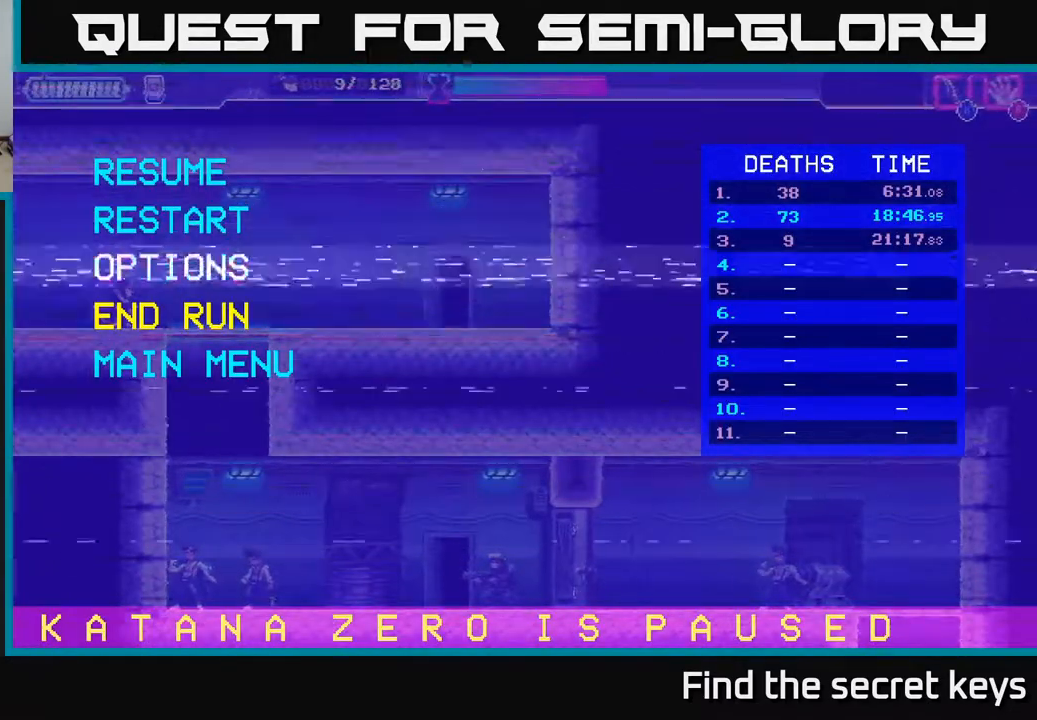
{"buttons": [], "left_stick": "center", "right_stick": "center", "events": [[33, "A", "up"]]}
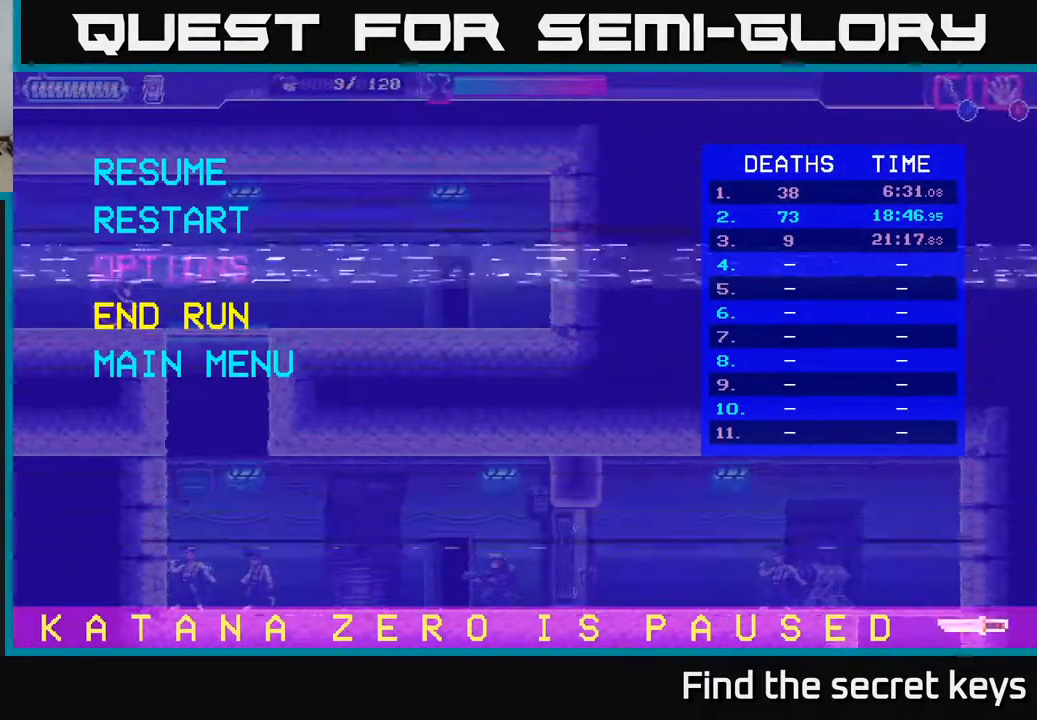
{"buttons": [], "left_stick": "center", "right_stick": "center", "events": []}
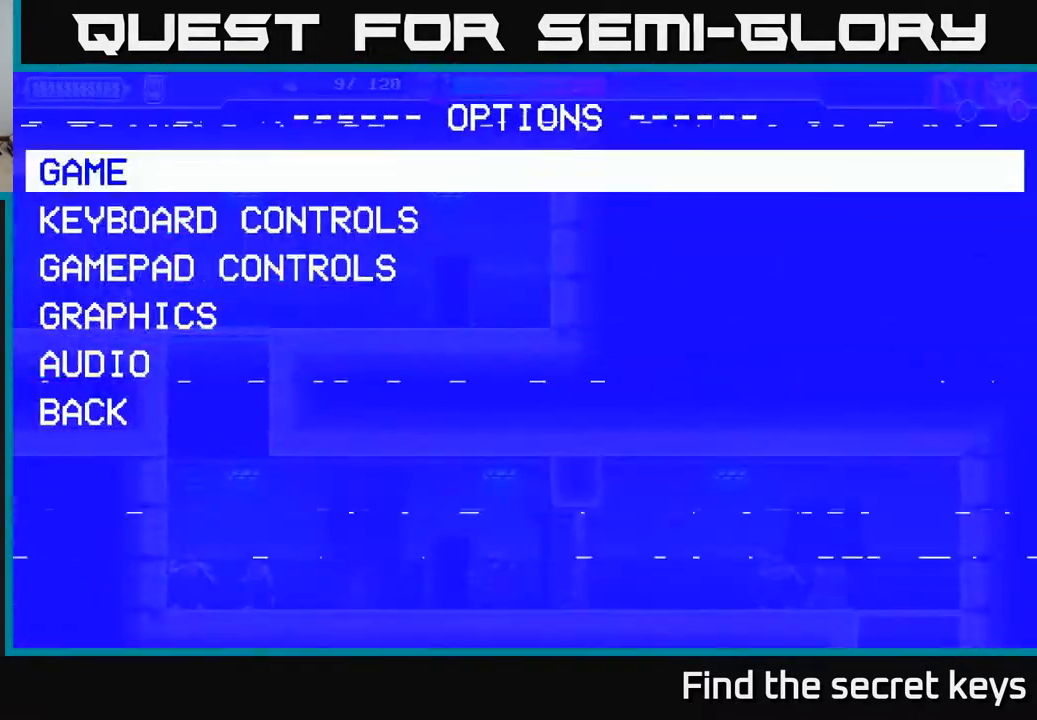
{"buttons": [], "left_stick": "center", "right_stick": "center", "events": [[50, "DPAD_DOWN", "down"], [133, "DPAD_DOWN", "up"], [233, "DPAD_DOWN", "down"], [317, "DPAD_DOWN", "up"], [417, "DPAD_DOWN", "down"], [500, "DPAD_DOWN", "up"]]}
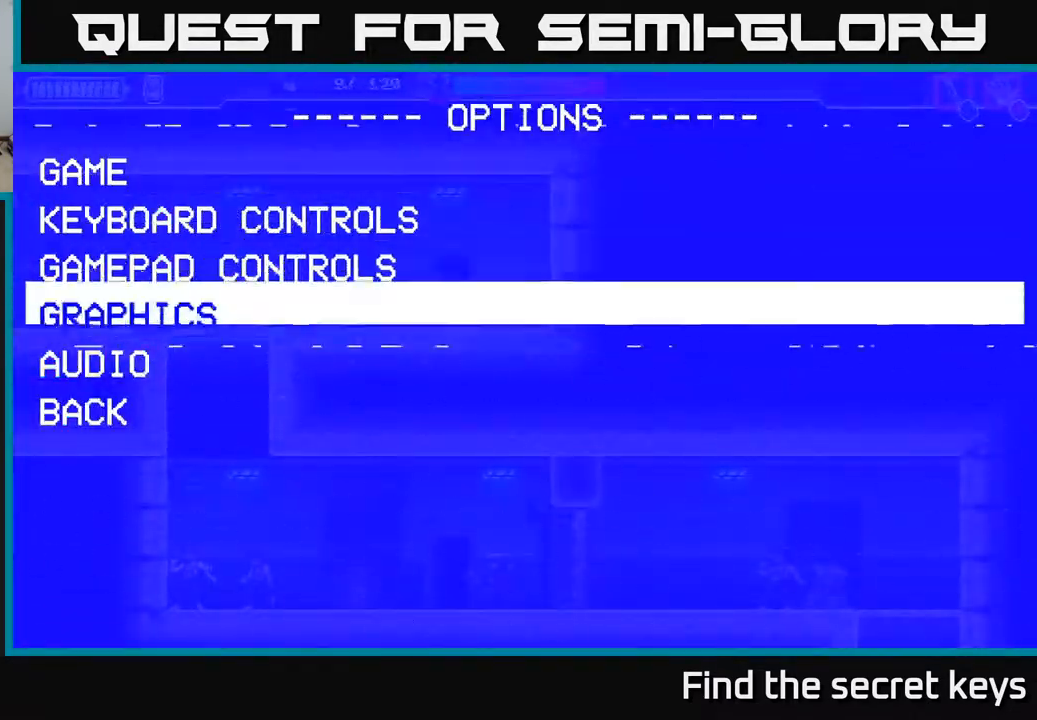
{"buttons": [], "left_stick": "center", "right_stick": "center", "events": [[33, "A", "down"], [117, "A", "up"]]}
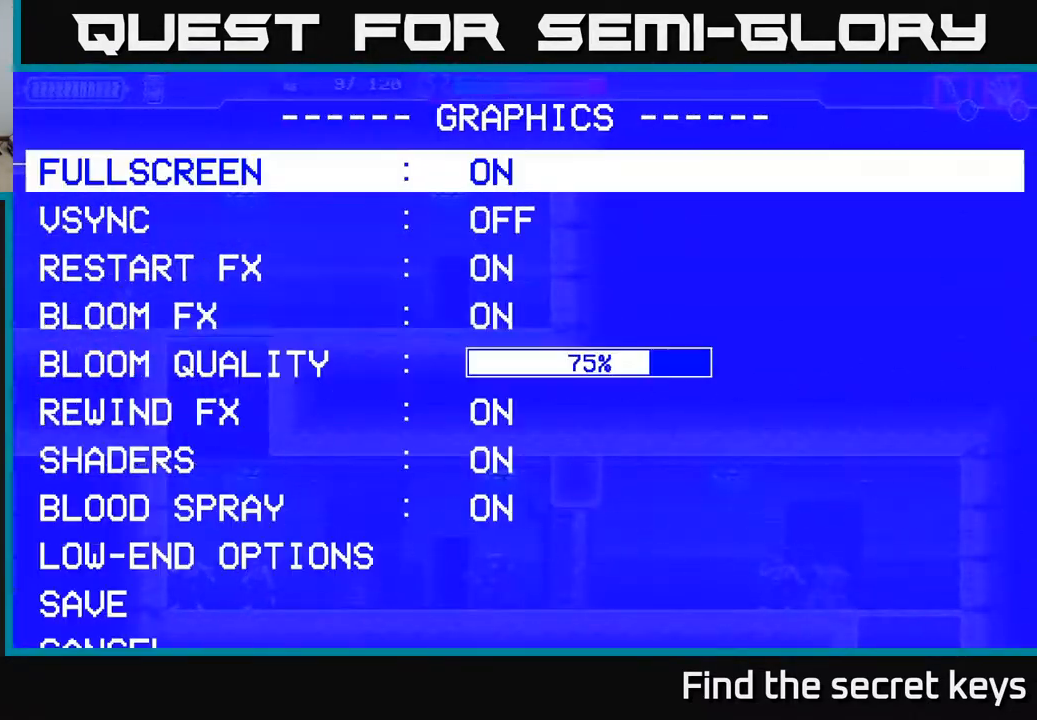
{"buttons": [], "left_stick": "center", "right_stick": "center", "events": []}
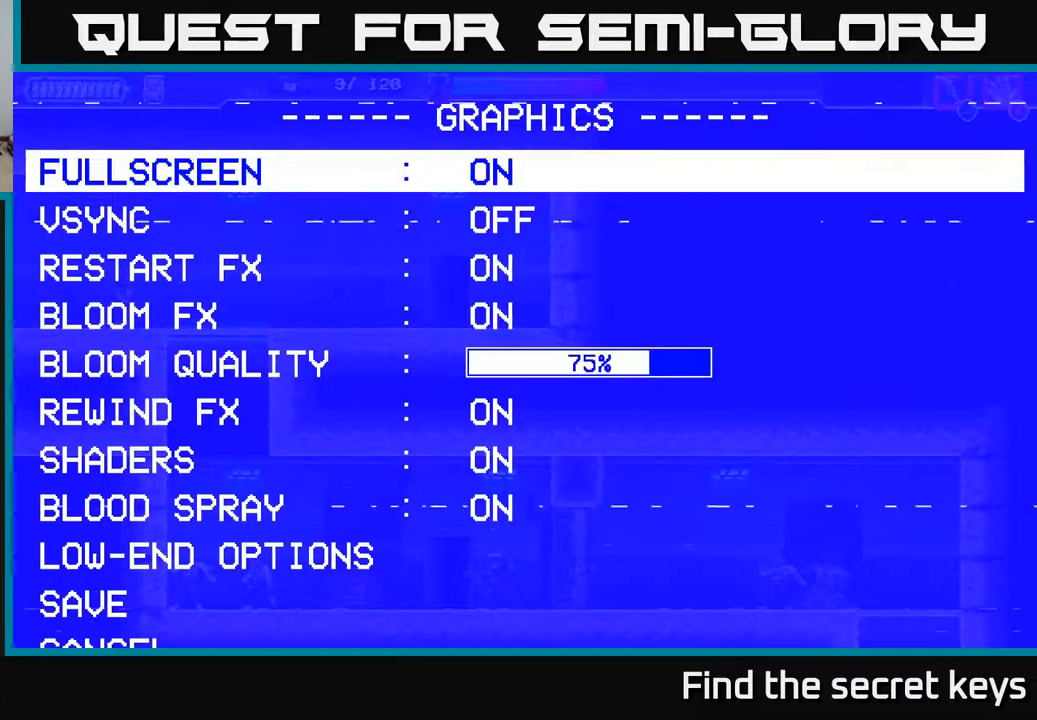
{"buttons": [], "left_stick": "center", "right_stick": "center", "events": [[33, "DPAD_DOWN", "down"], [133, "DPAD_DOWN", "up"], [233, "DPAD_DOWN", "down"], [300, "DPAD_DOWN", "up"], [367, "DPAD_DOWN", "down"], [433, "DPAD_DOWN", "up"]]}
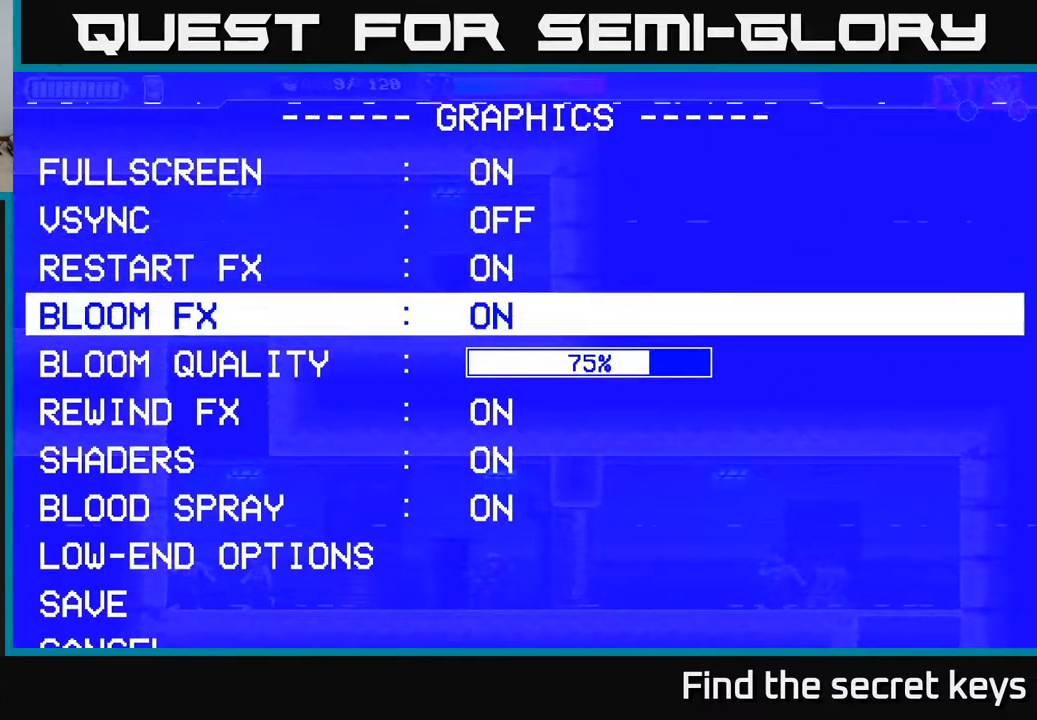
{"buttons": ["A"], "left_stick": "center", "right_stick": "center", "events": [[17, "DPAD_DOWN", "down"], [100, "DPAD_DOWN", "up"], [183, "DPAD_DOWN", "down"], [283, "DPAD_DOWN", "up"], [467, "A", "down"]]}
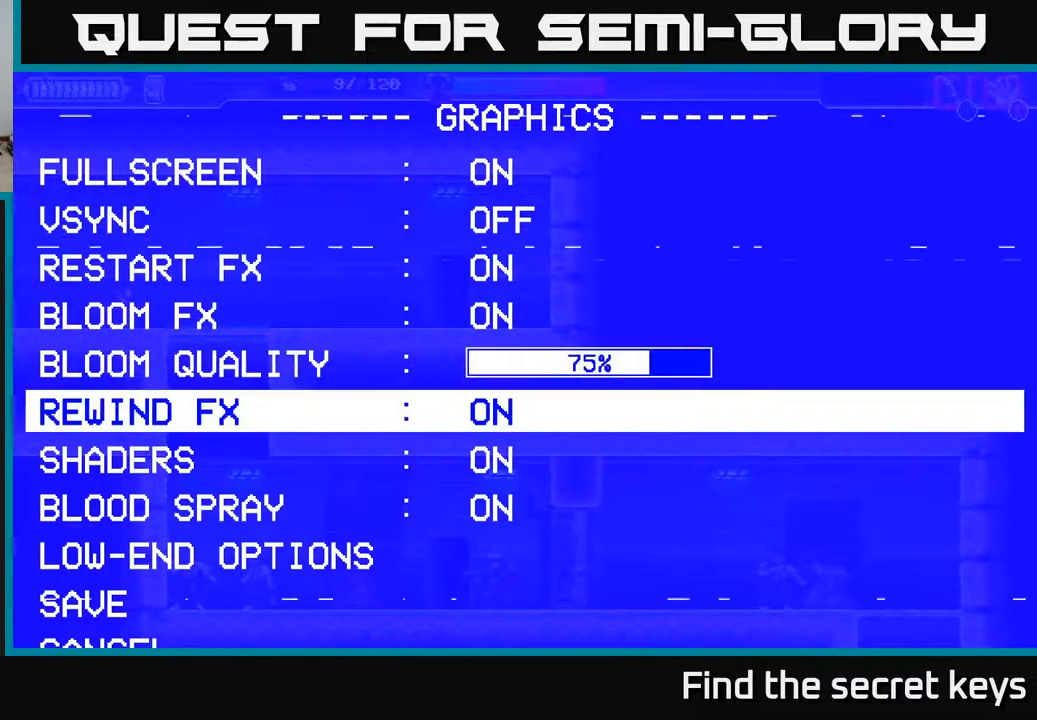
{"buttons": [], "left_stick": "center", "right_stick": "center", "events": [[17, "A", "up"]]}
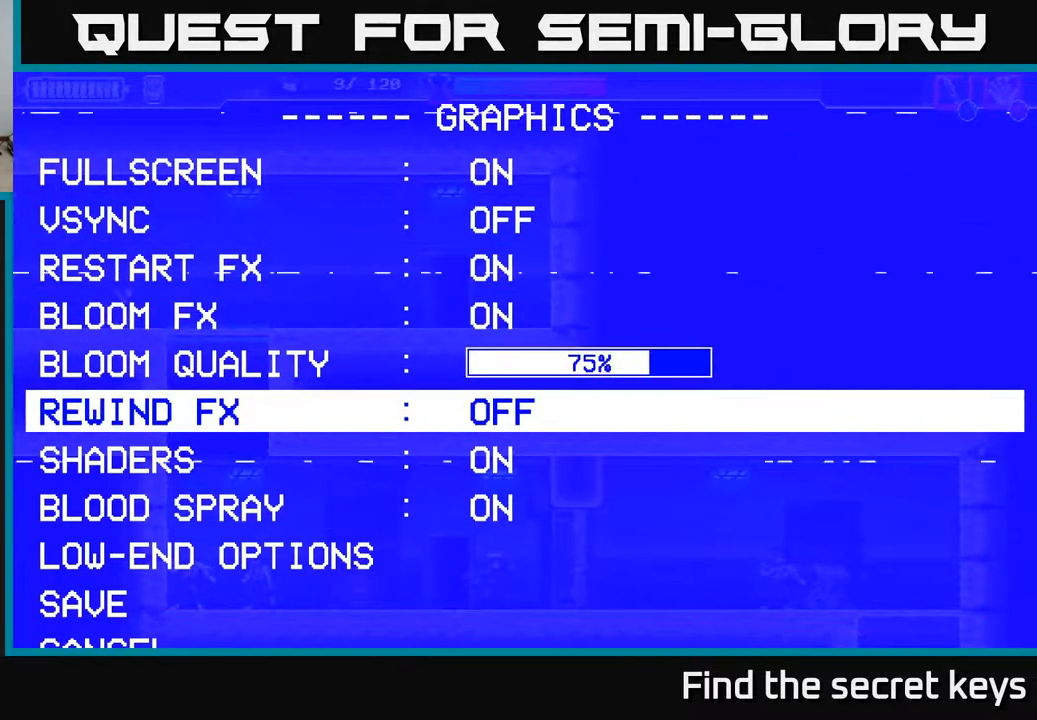
{"buttons": [], "left_stick": "center", "right_stick": "center", "events": []}
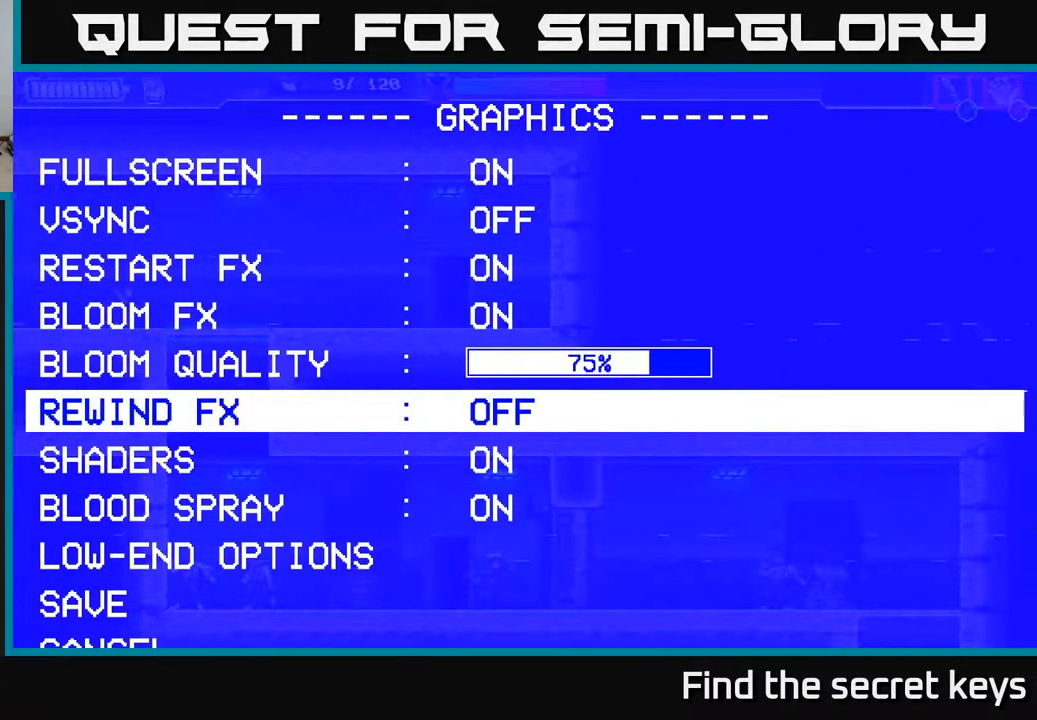
{"buttons": [], "left_stick": "center", "right_stick": "center", "events": []}
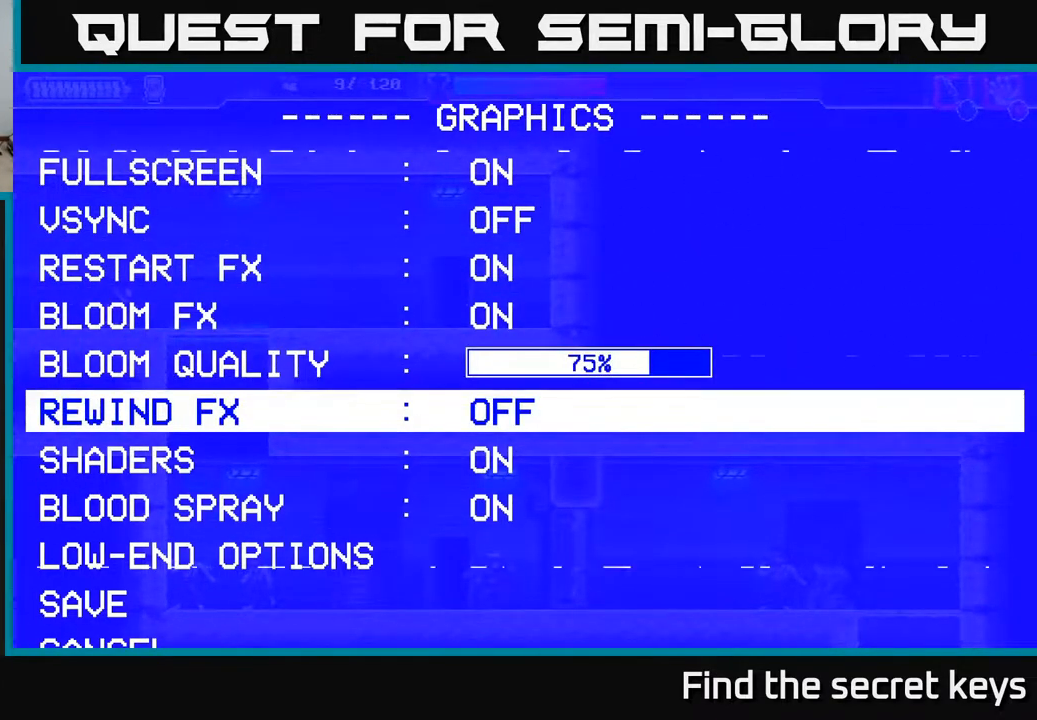
{"buttons": [], "left_stick": "center", "right_stick": "center", "events": [[183, "B", "down"], [267, "B", "up"]]}
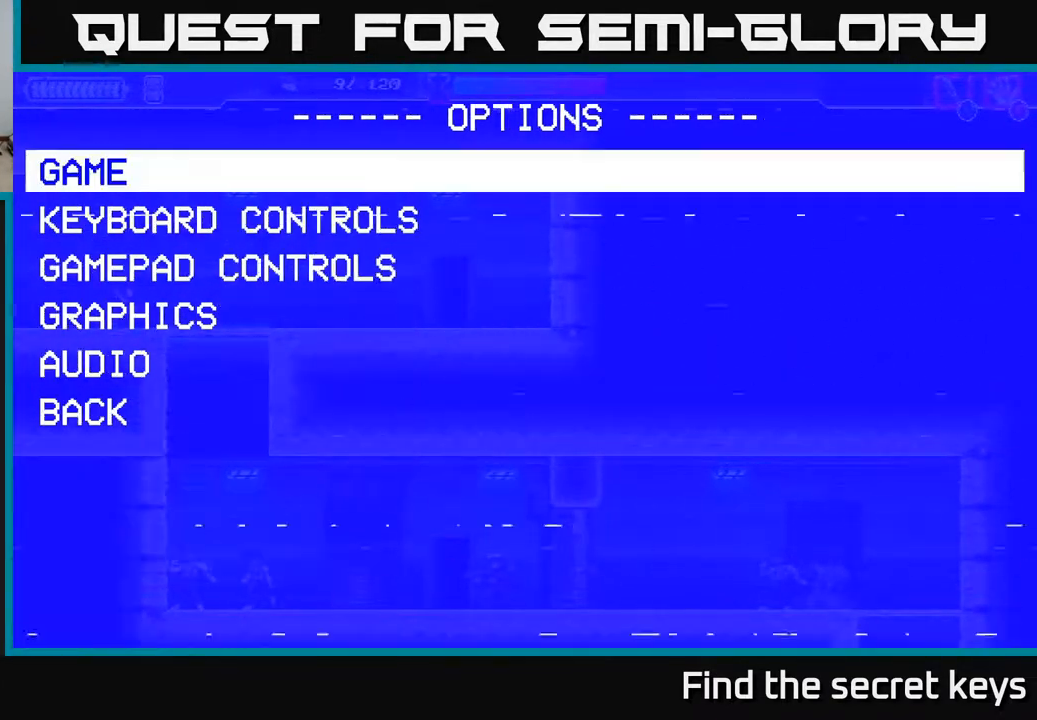
{"buttons": [], "left_stick": "center", "right_stick": "center", "events": []}
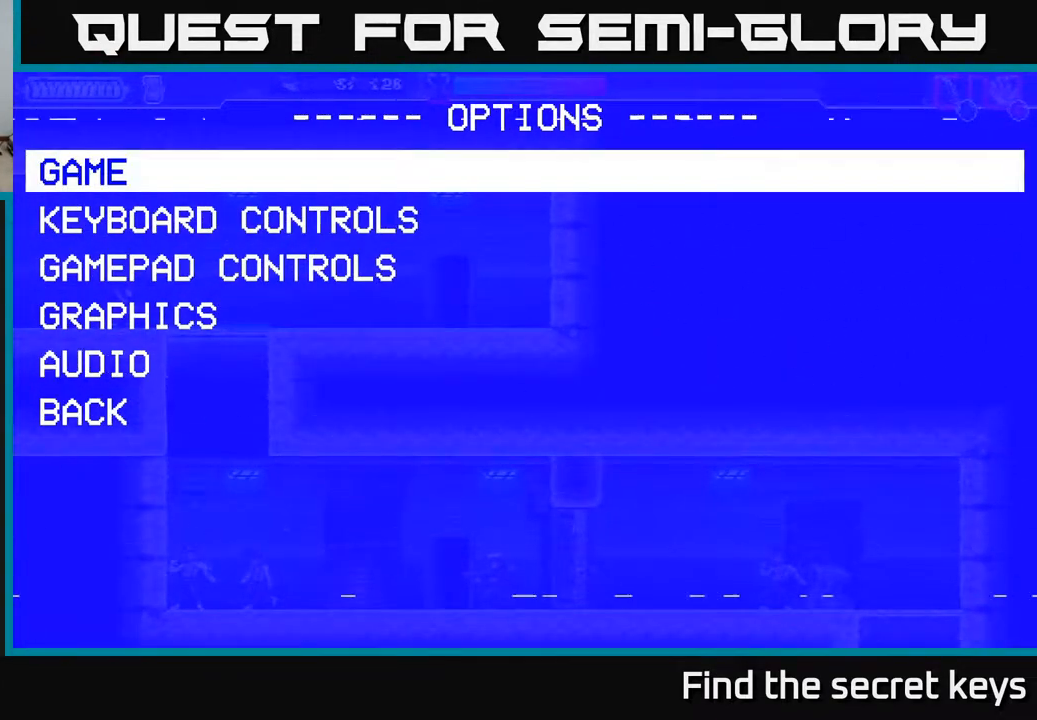
{"buttons": [], "left_stick": "center", "right_stick": "center", "events": [[117, "B", "down"], [167, "B", "up"]]}
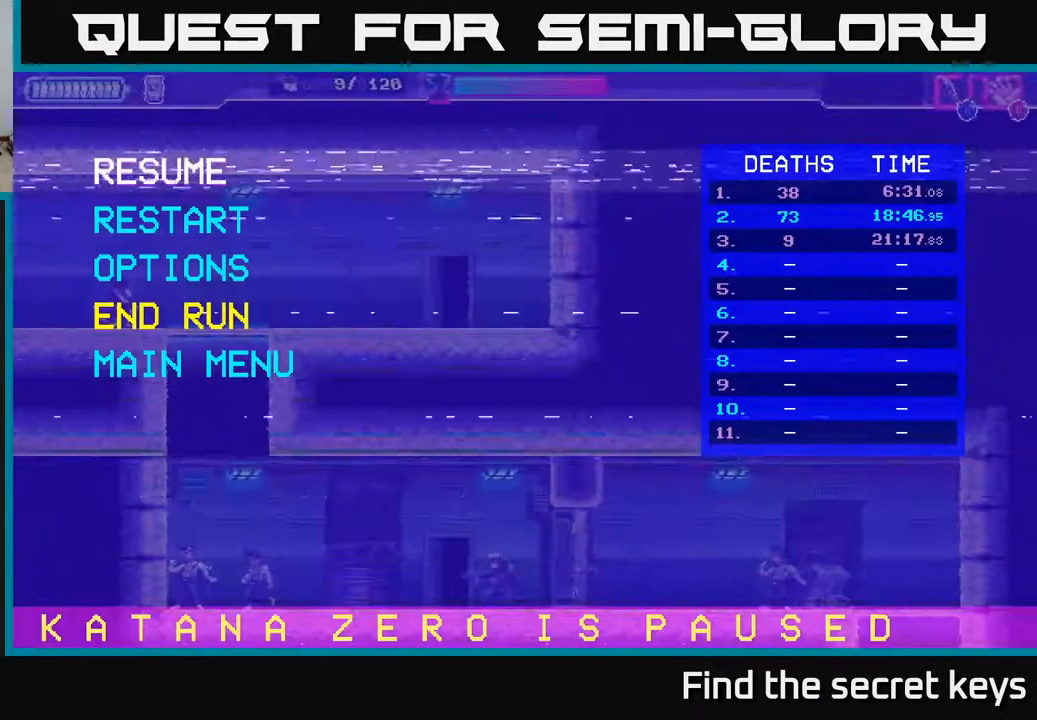
{"buttons": [], "left_stick": "center", "right_stick": "center", "events": [[17, "B", "down"], [33, "B", "up"]]}
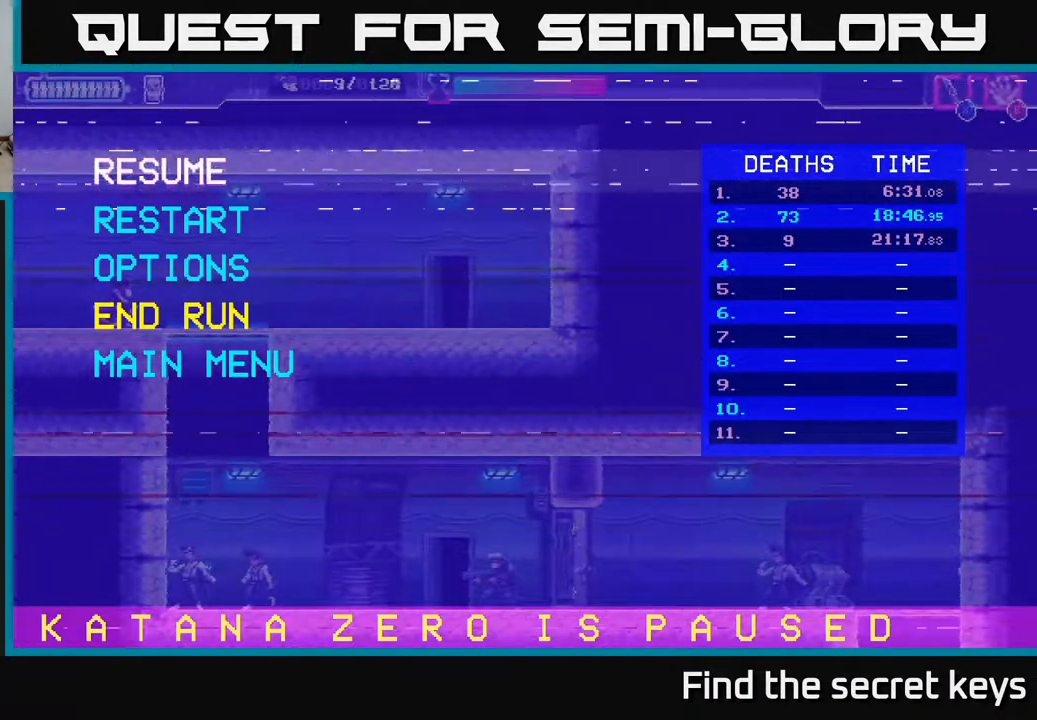
{"buttons": [], "left_stick": "center", "right_stick": "center", "events": [[83, "left_stick", "up"], [250, "left_stick", "center"]]}
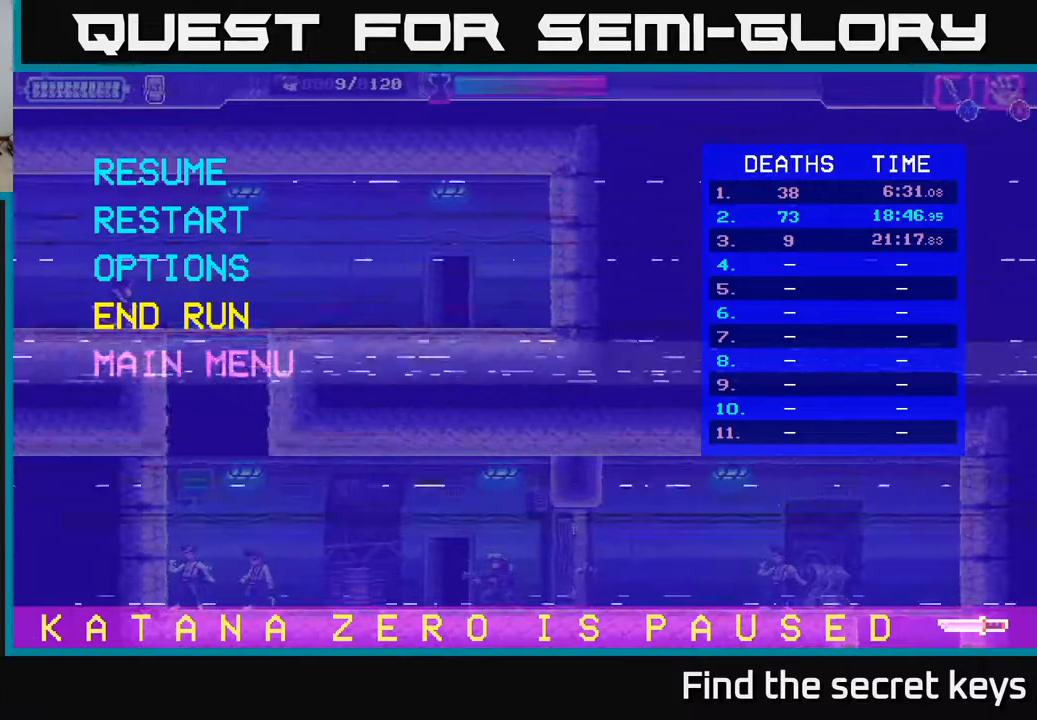
{"buttons": [], "left_stick": "down", "right_stick": "center", "events": [[267, "B", "down"], [350, "B", "up"], [483, "left_stick", "down"]]}
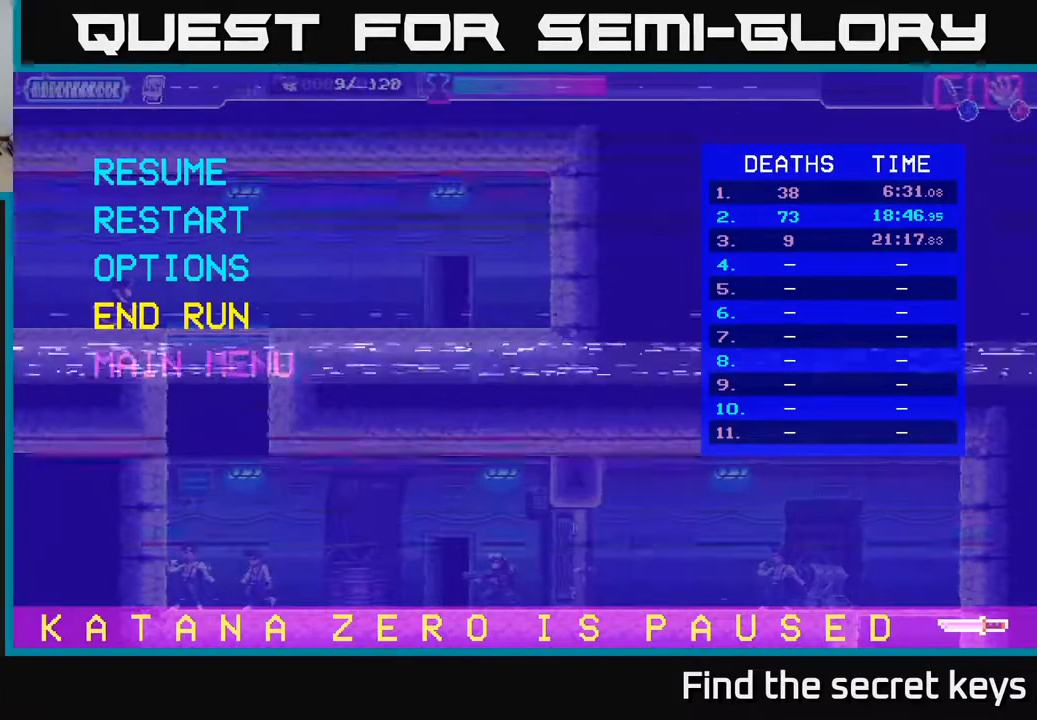
{"buttons": [], "left_stick": "center", "right_stick": "center", "events": [[167, "left_stick", "center"], [283, "A", "down"], [350, "A", "up"]]}
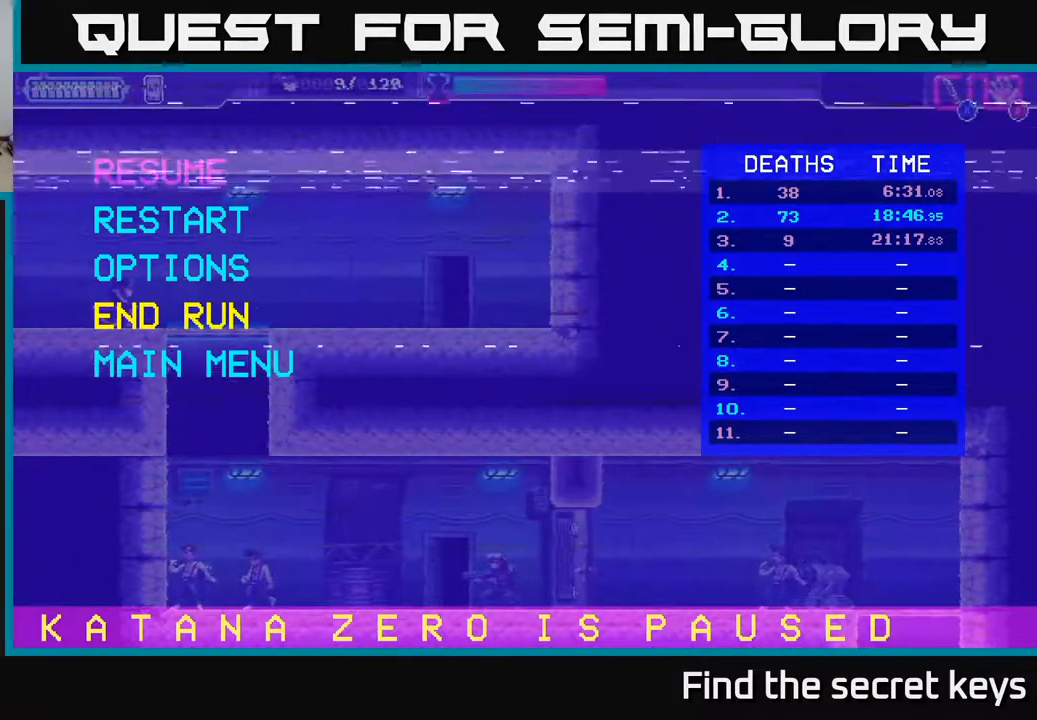
{"buttons": [], "left_stick": "right", "right_stick": "center", "events": [[317, "left_stick", "right"]]}
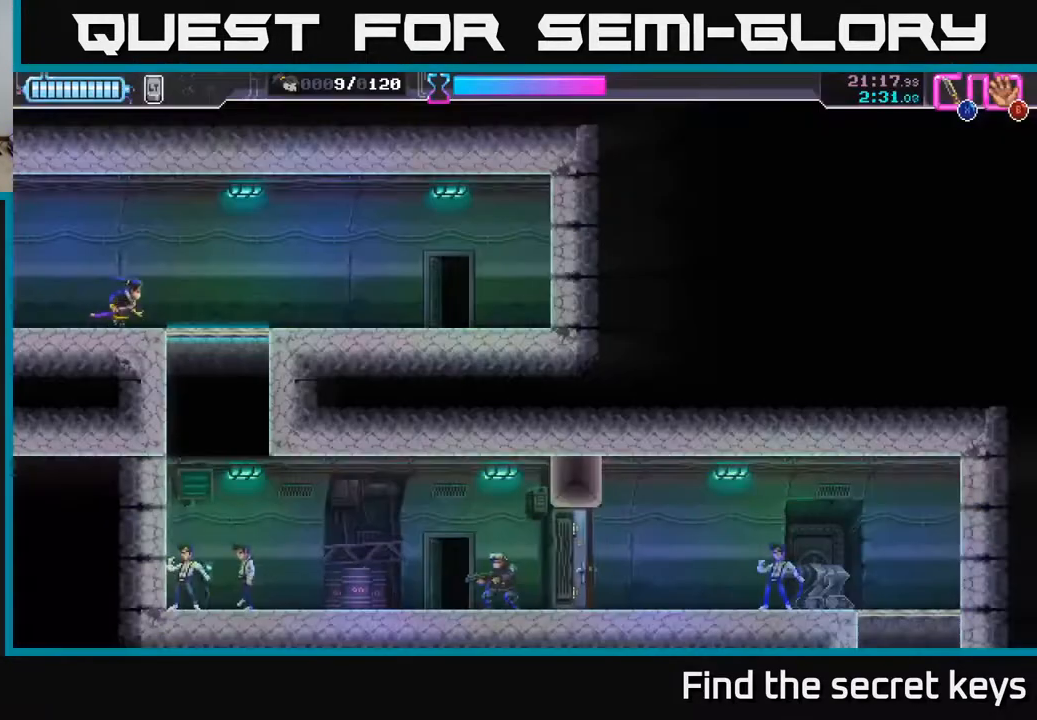
{"buttons": [], "left_stick": "down", "right_stick": "center", "events": [[50, "left_stick", "center"], [217, "left_stick", "right"], [383, "left_stick", "down"], [417, "X", "down"], [500, "X", "up"]]}
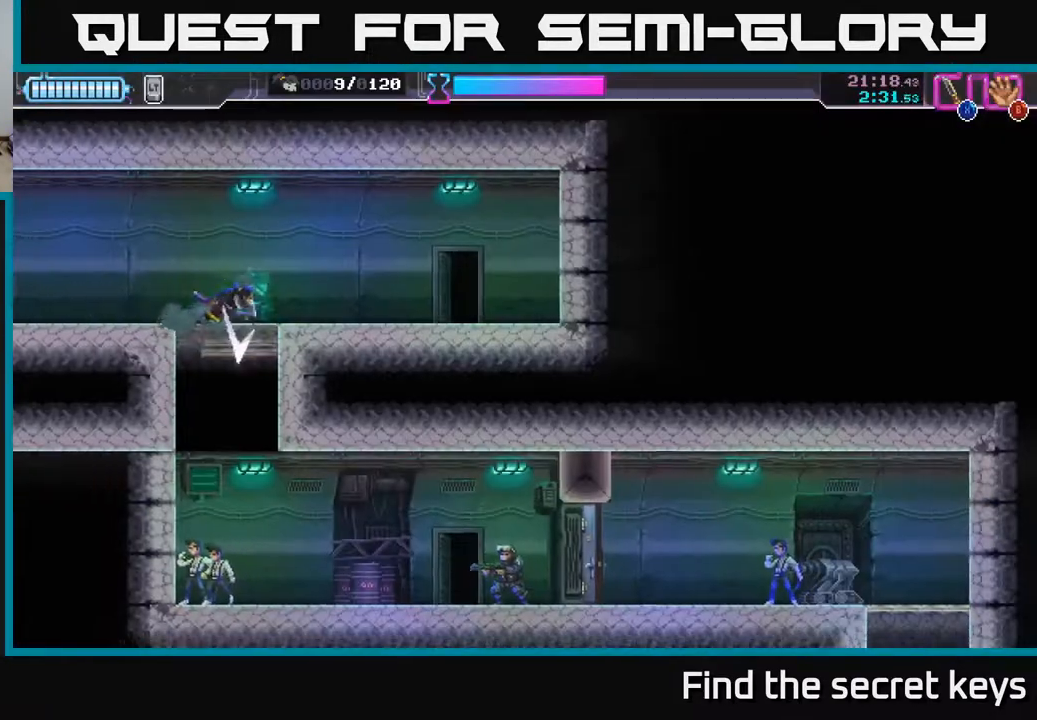
{"buttons": [], "left_stick": "down", "right_stick": "center", "events": [[383, "X", "down"], [483, "X", "up"]]}
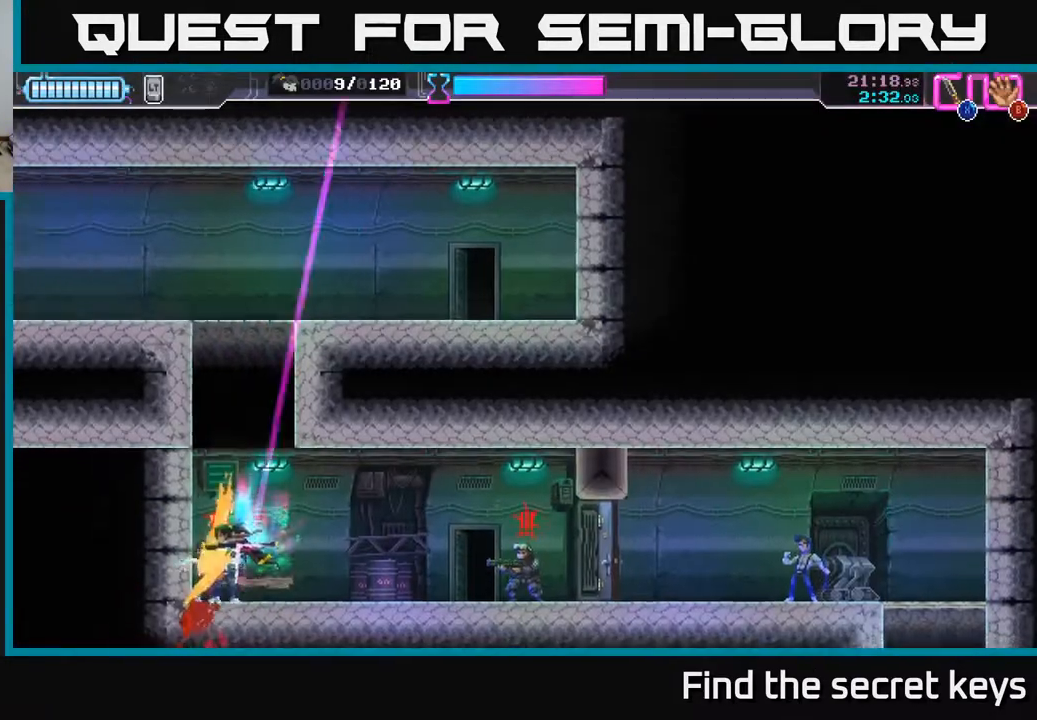
{"buttons": [], "left_stick": "right", "right_stick": "center", "events": [[83, "left_stick", "center"], [167, "left_stick", "right"]]}
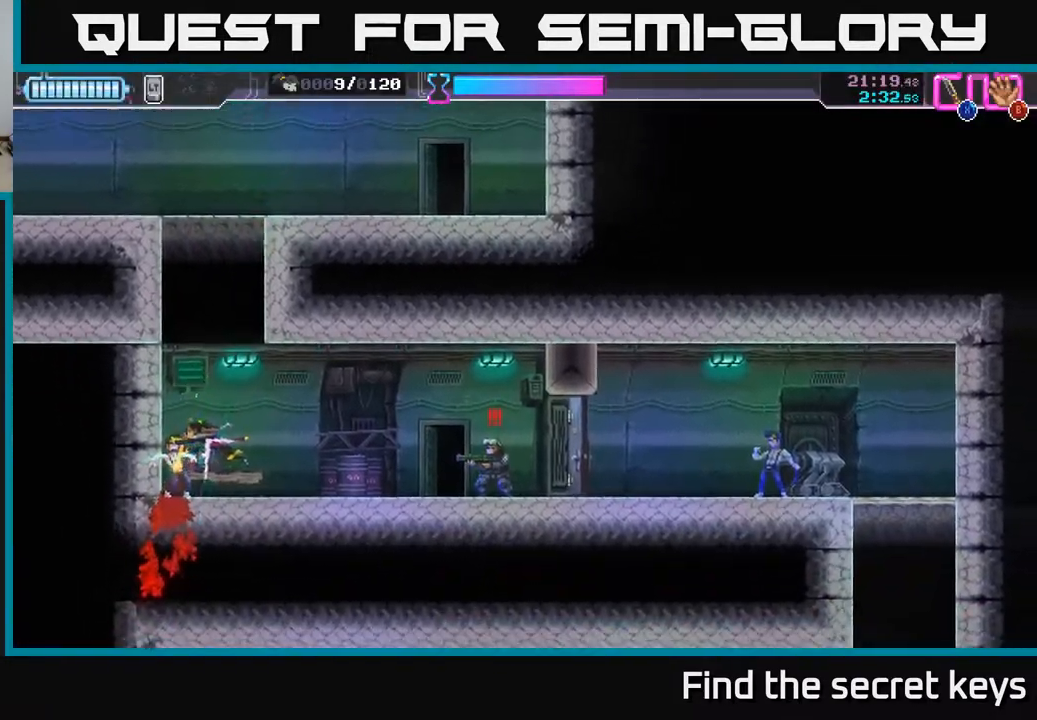
{"buttons": ["X"], "left_stick": "right", "right_stick": "center", "events": [[67, "R2", "down"], [433, "R2", "up"], [433, "X", "down"]]}
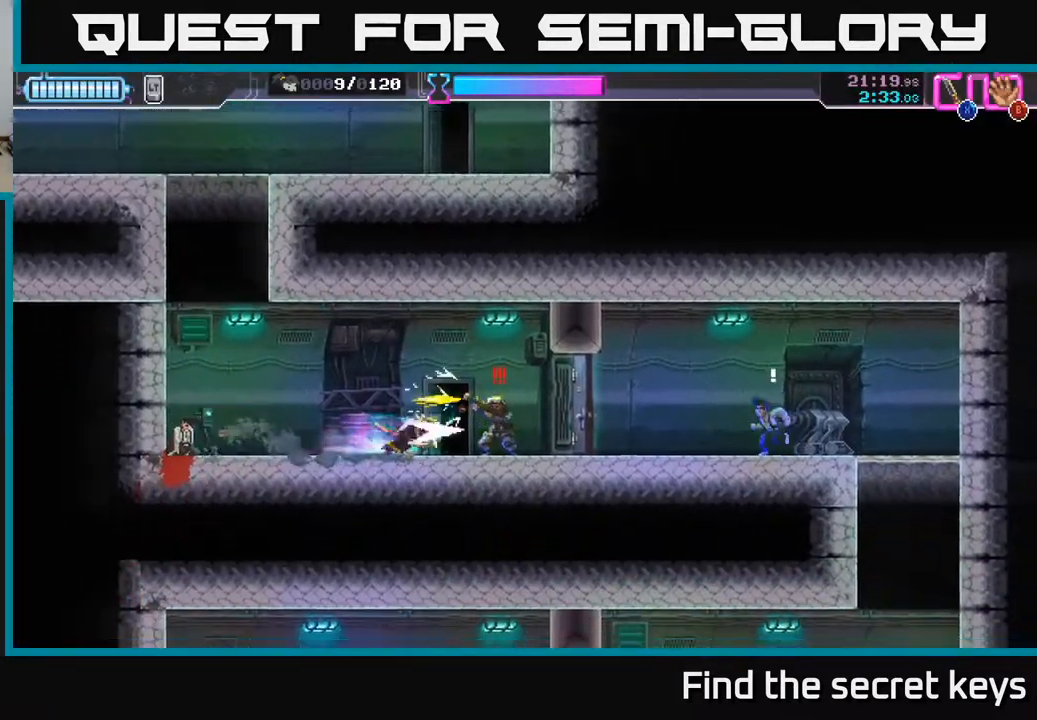
{"buttons": ["A"], "left_stick": "center", "right_stick": "center", "events": [[33, "X", "up"], [367, "left_stick", "center"], [450, "A", "down"]]}
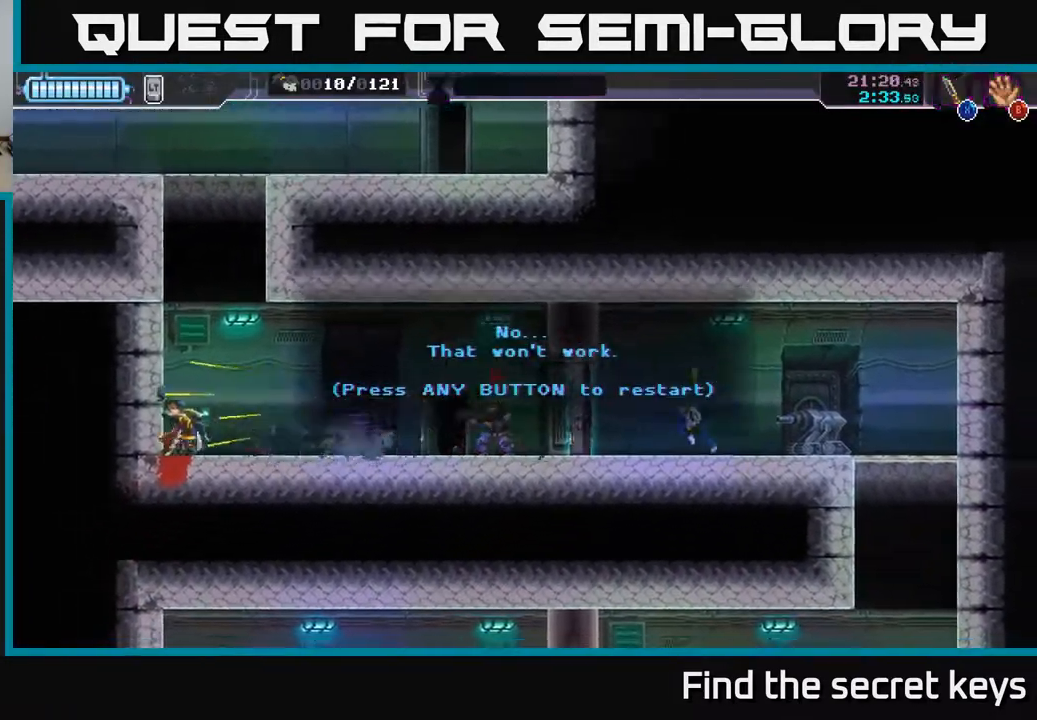
{"buttons": [], "left_stick": "right", "right_stick": "center", "events": [[67, "A", "up"], [217, "A", "down"], [283, "left_stick", "right"], [317, "A", "up"]]}
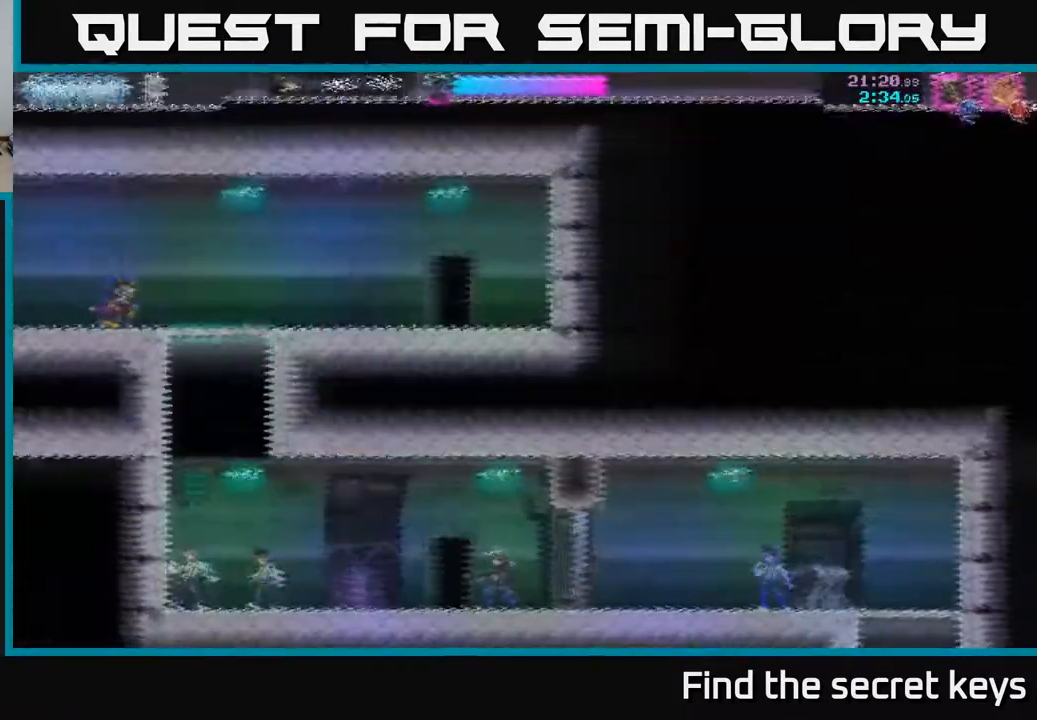
{"buttons": [], "left_stick": "down", "right_stick": "center", "events": [[450, "left_stick", "down"]]}
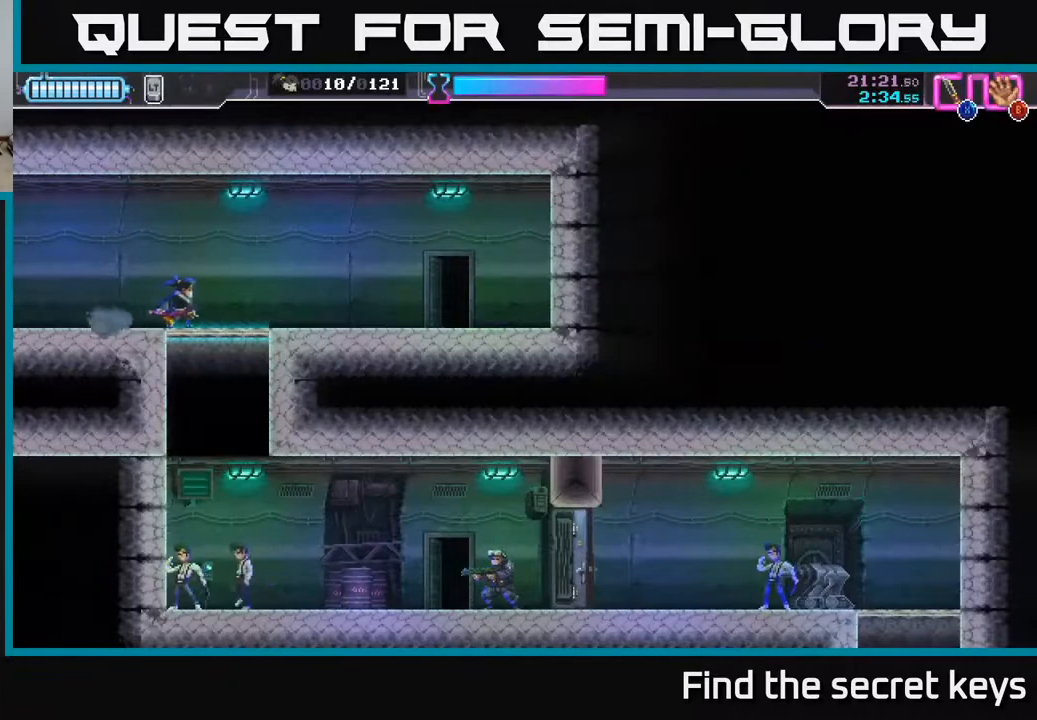
{"buttons": [], "left_stick": "down", "right_stick": "center", "events": [[17, "A", "down"], [67, "A", "up"], [183, "X", "down"], [250, "X", "up"]]}